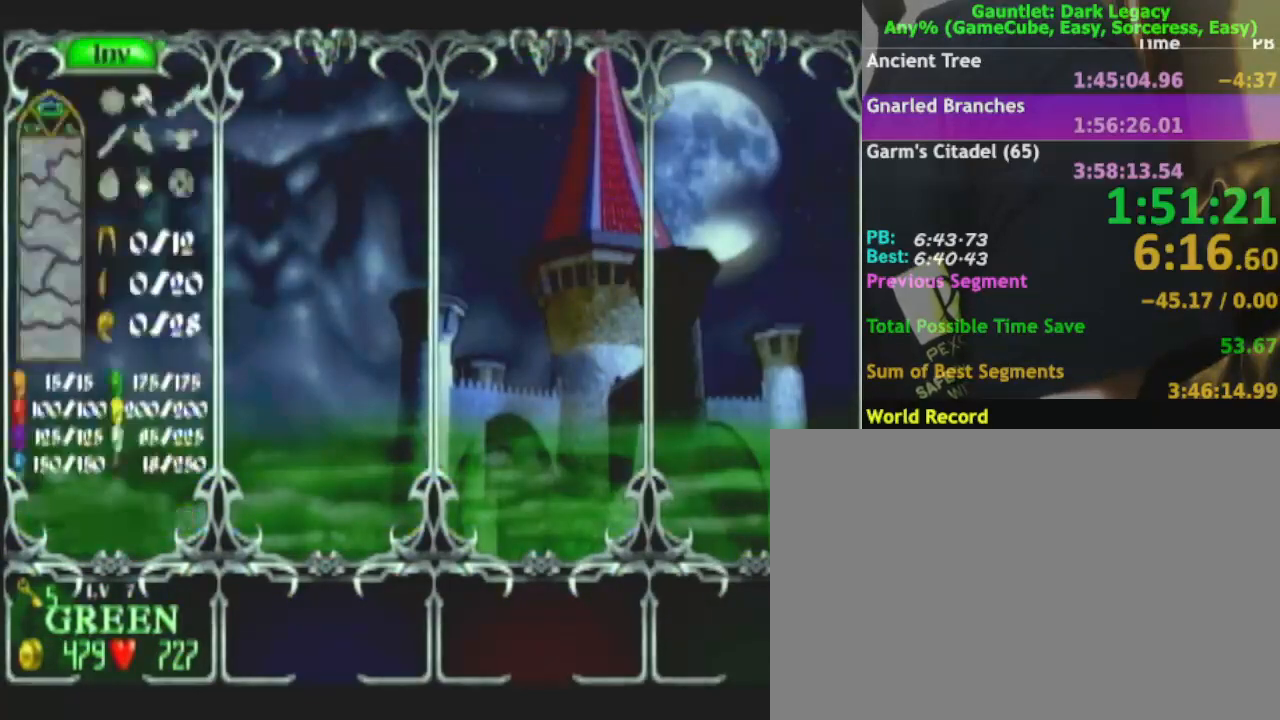
Gameplay with a controller (Nintendo layout); each line is a JSON object with the inputs held at the frame after it. "events" lists button and stick changes between this image and that frame as [ms after this image, input, new state], when the widget could be followed in between. Not read: L3 R3.
{"buttons": [], "left_stick": "center", "right_stick": "center", "events": [[100, "A", "down"], [167, "A", "up"]]}
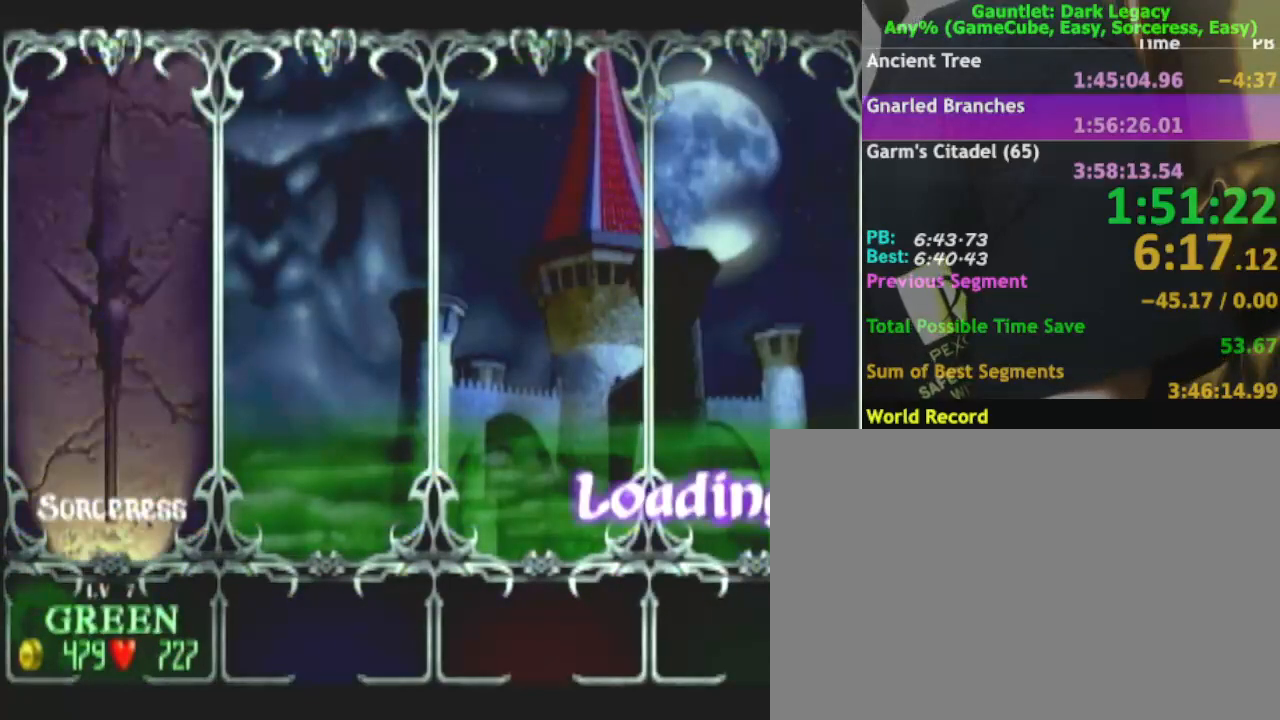
{"buttons": [], "left_stick": "center", "right_stick": "center", "events": [[17, "A", "down"], [83, "A", "up"], [317, "A", "down"], [400, "A", "up"]]}
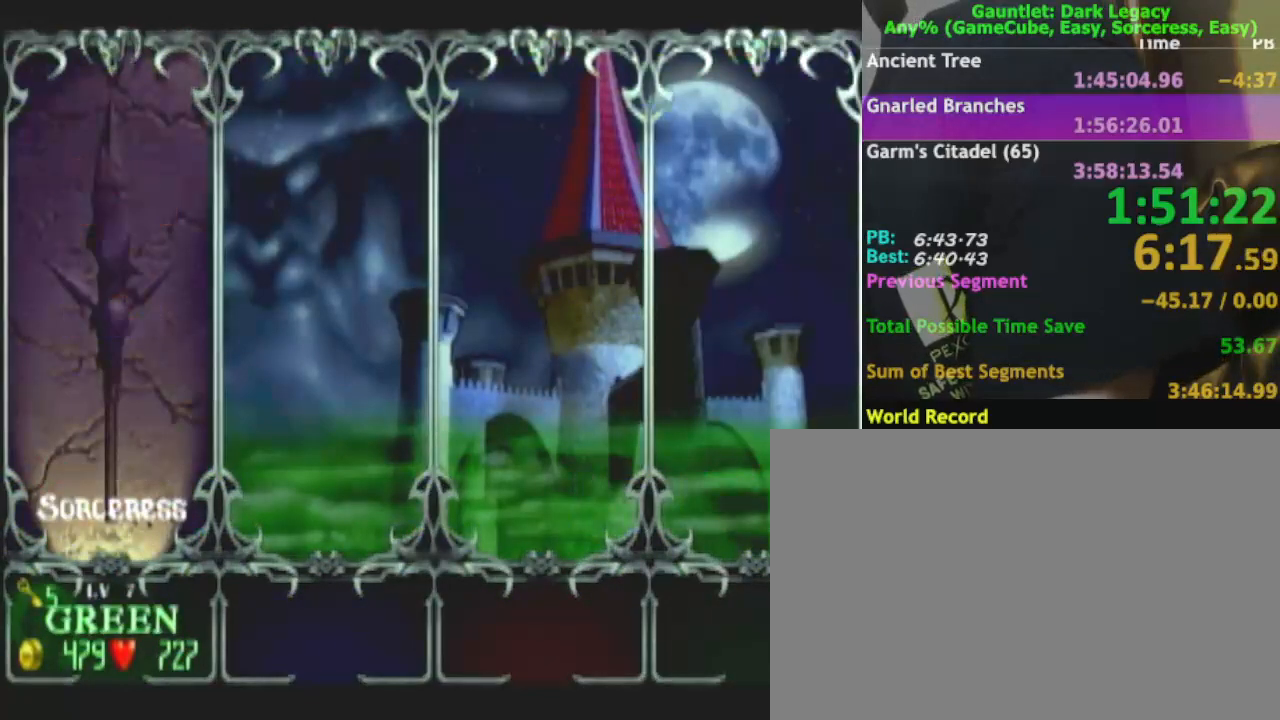
{"buttons": ["A"], "left_stick": "center", "right_stick": "center", "events": [[17, "A", "down"], [100, "A", "up"], [200, "A", "down"], [300, "A", "up"], [417, "A", "down"]]}
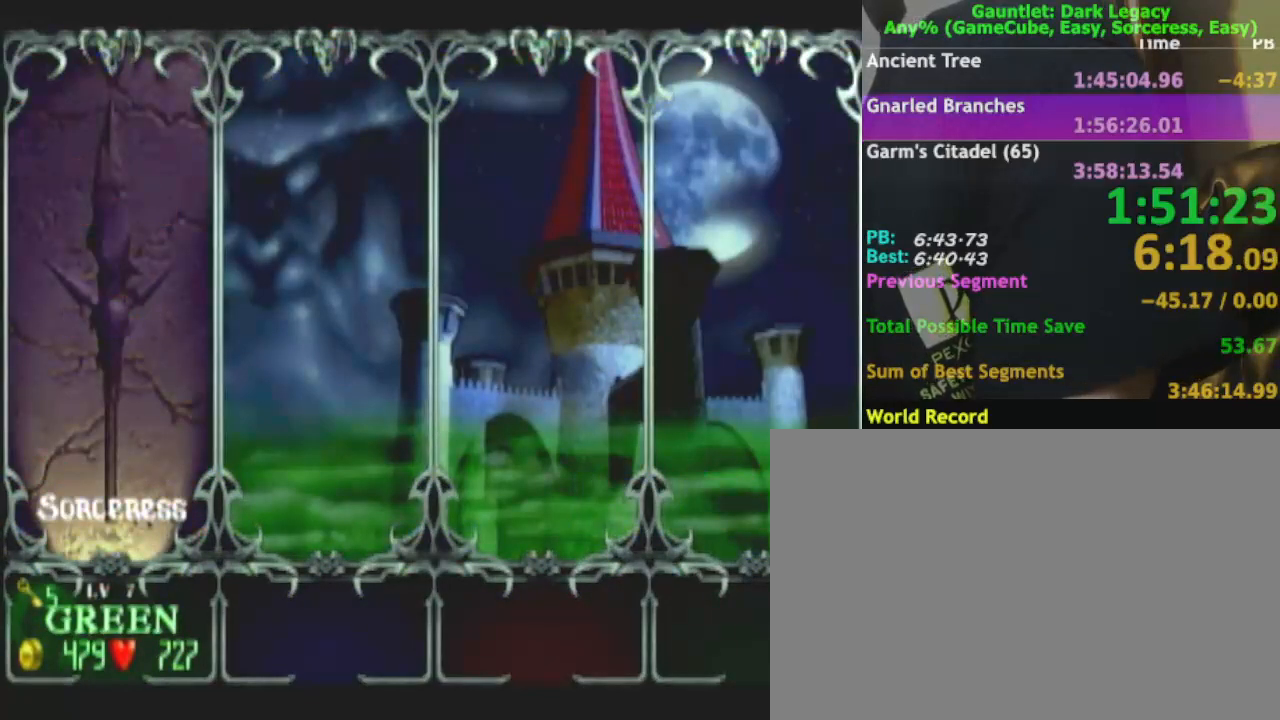
{"buttons": [], "left_stick": "center", "right_stick": "center", "events": [[17, "A", "up"], [133, "A", "down"], [233, "A", "up"], [367, "A", "down"], [450, "A", "up"]]}
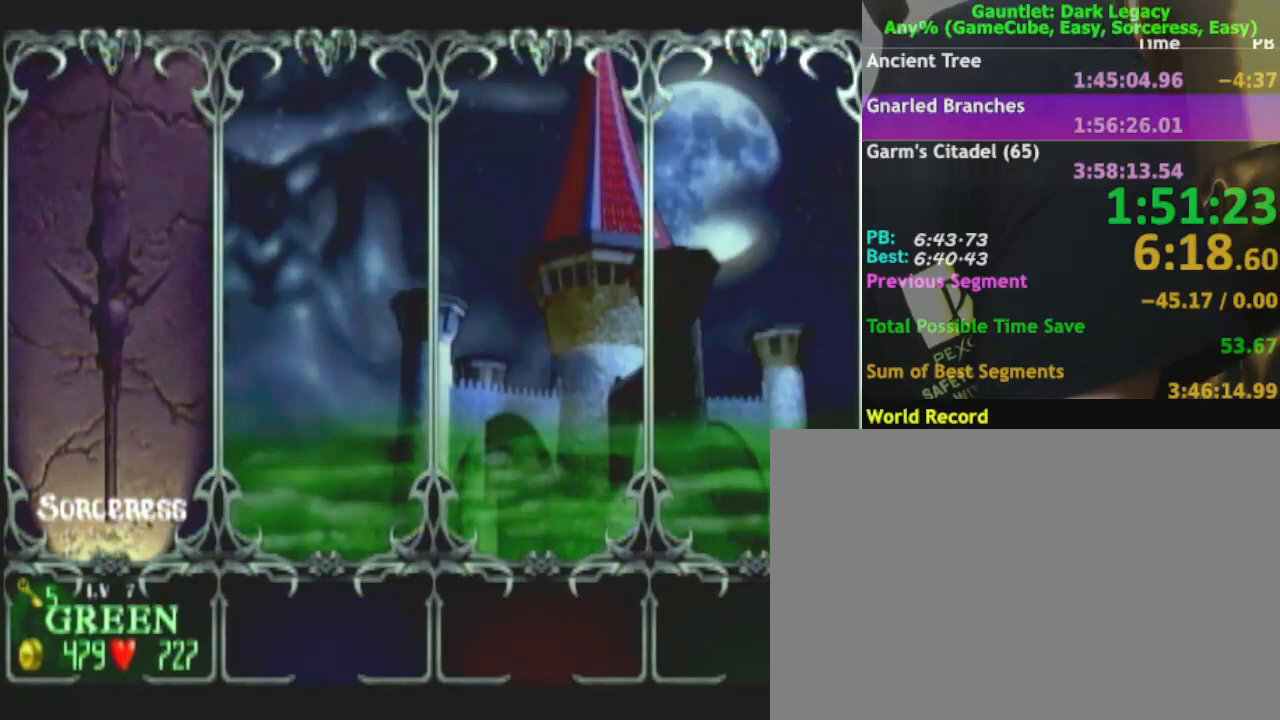
{"buttons": [], "left_stick": "center", "right_stick": "center", "events": [[67, "A", "down"], [150, "A", "up"], [267, "A", "down"], [400, "A", "up"]]}
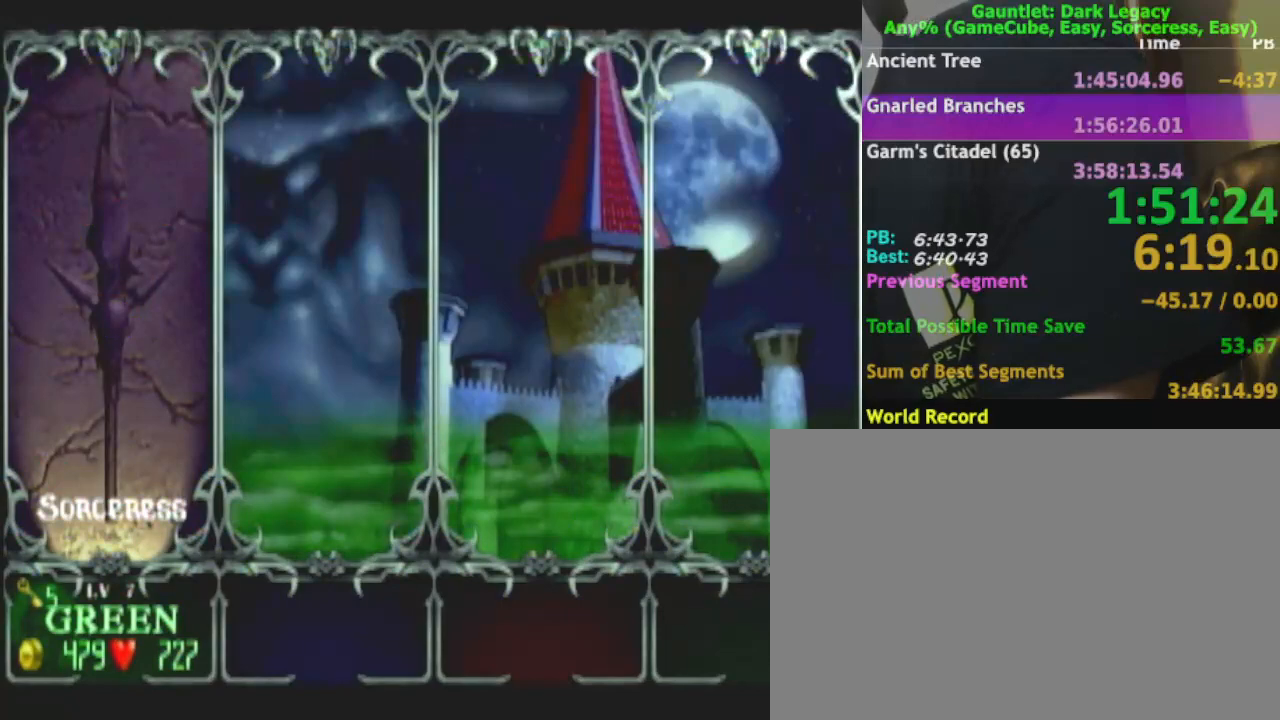
{"buttons": [], "left_stick": "center", "right_stick": "center", "events": []}
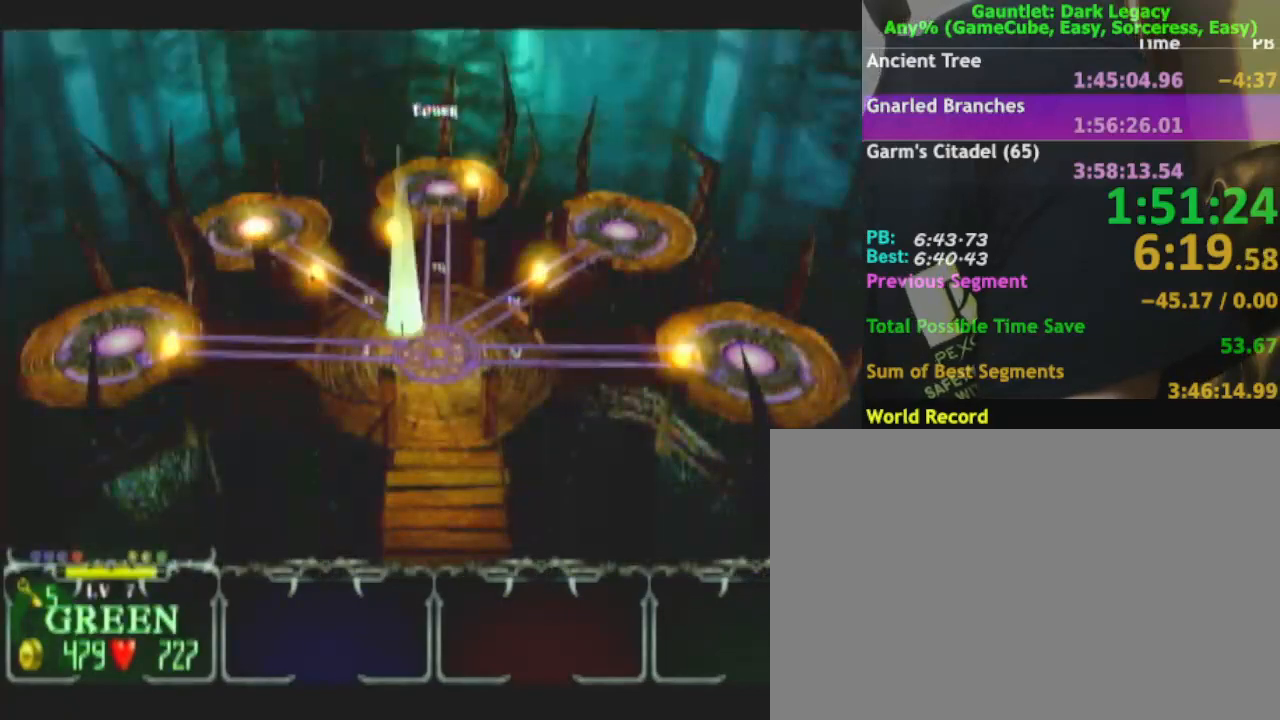
{"buttons": [], "left_stick": "right", "right_stick": "center", "events": [[367, "left_stick", "right"]]}
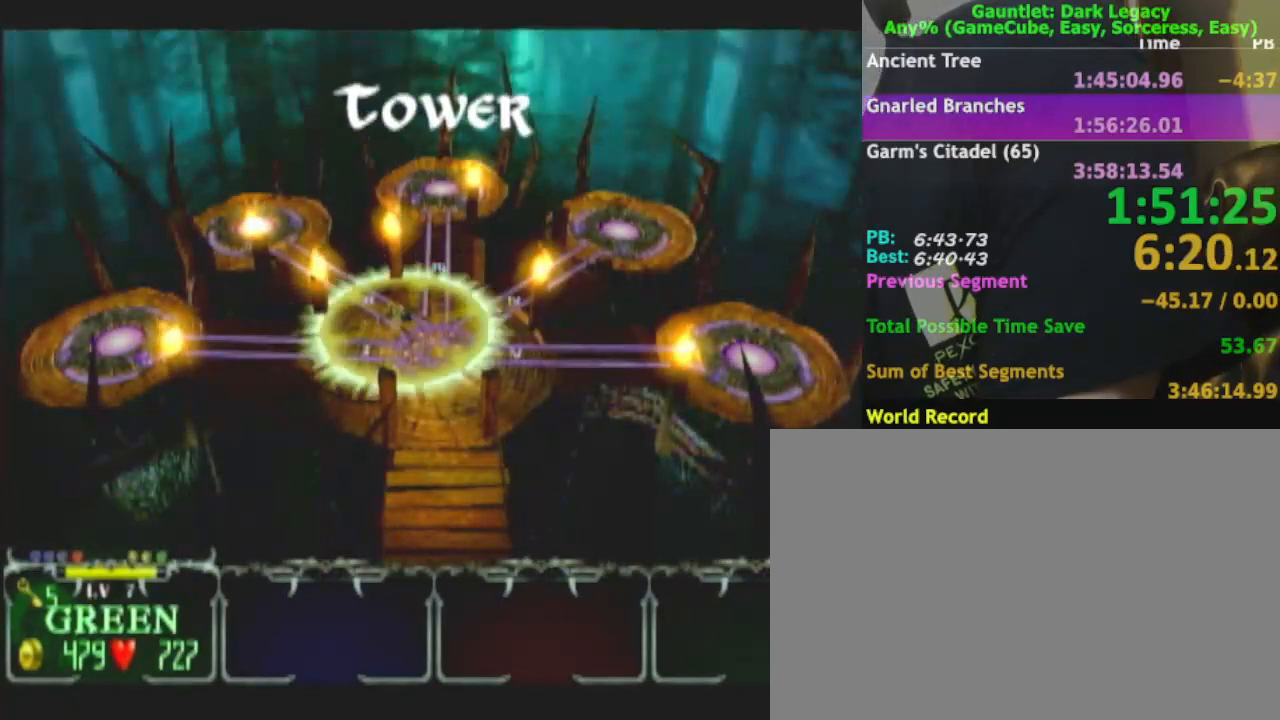
{"buttons": [], "left_stick": "right", "right_stick": "center", "events": [[67, "DPAD_UP", "down"], [100, "DPAD_UP", "up"]]}
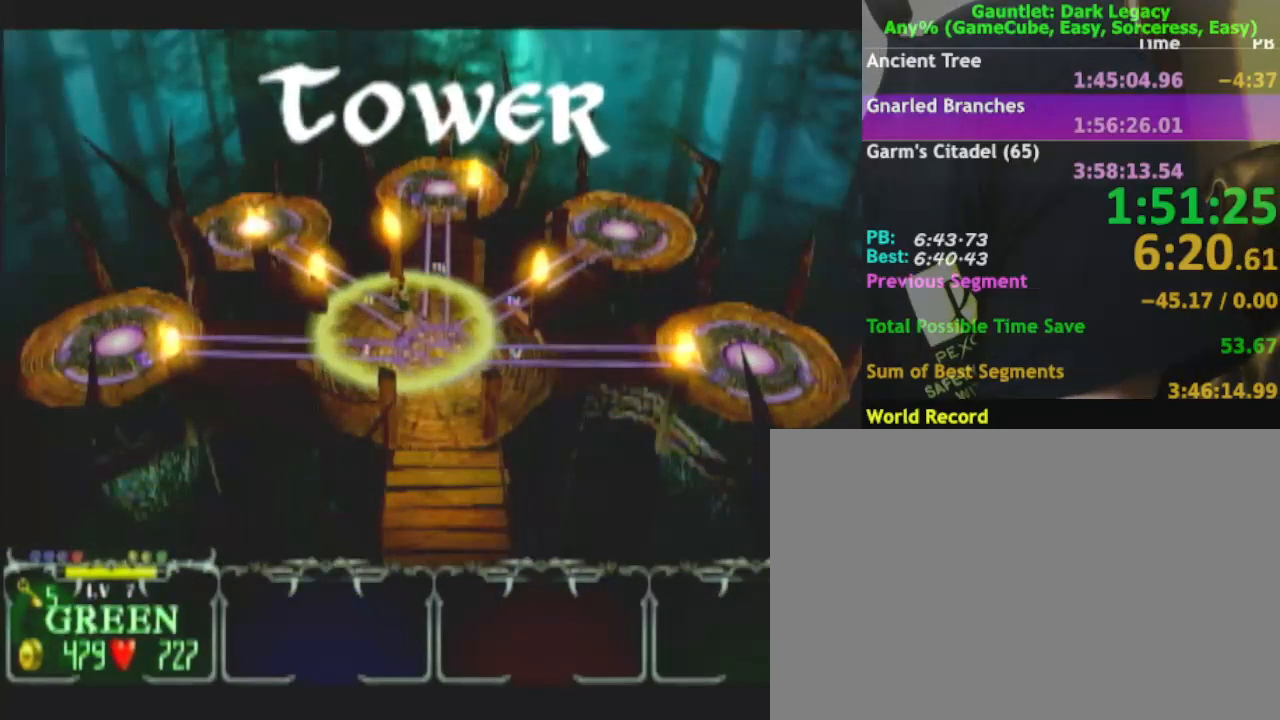
{"buttons": [], "left_stick": "right", "right_stick": "center", "events": [[350, "DPAD_LEFT", "down"], [467, "DPAD_LEFT", "up"]]}
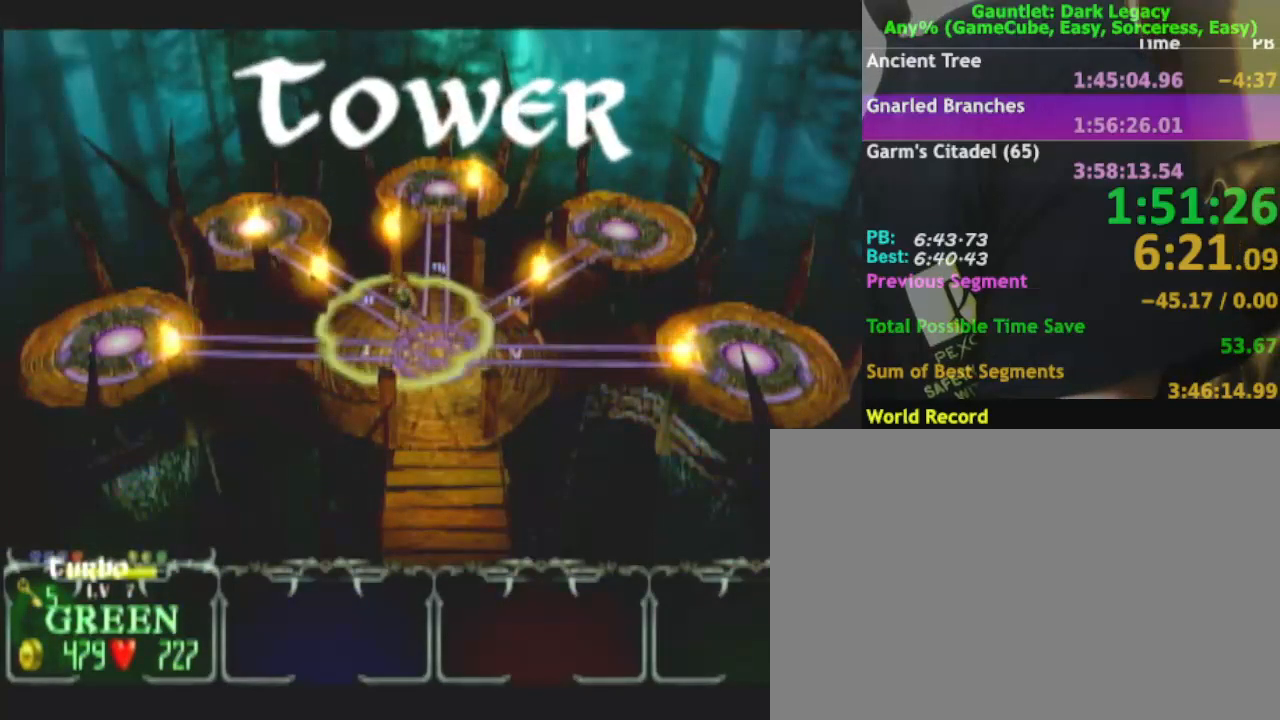
{"buttons": [], "left_stick": "right", "right_stick": "center", "events": [[350, "DPAD_LEFT", "down"], [483, "DPAD_LEFT", "up"]]}
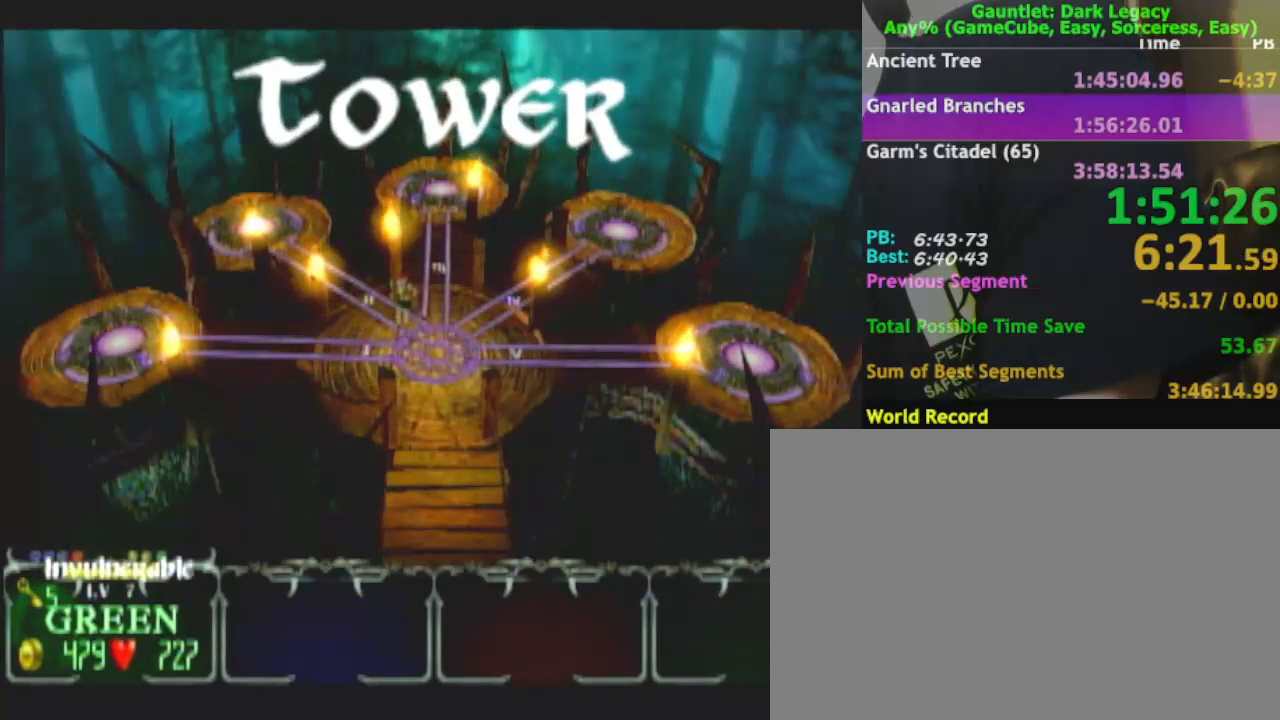
{"buttons": [], "left_stick": "right", "right_stick": "center", "events": [[317, "DPAD_LEFT", "down"], [450, "DPAD_LEFT", "up"]]}
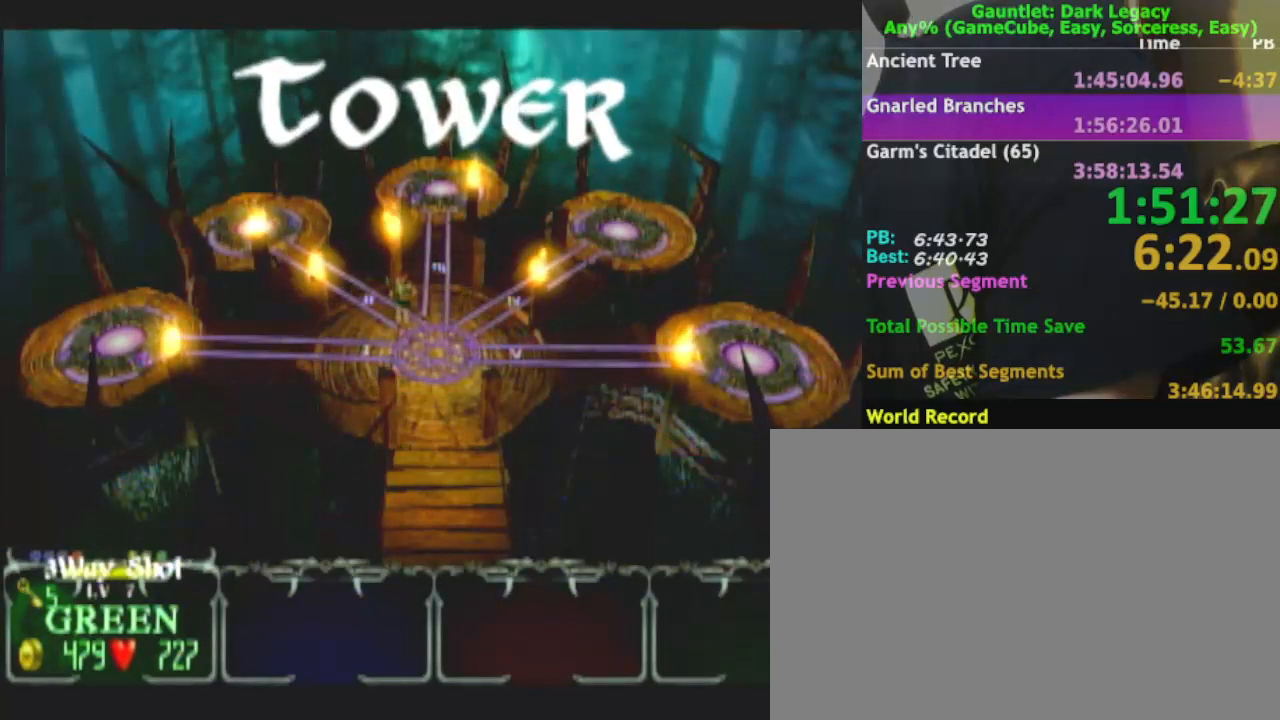
{"buttons": [], "left_stick": "right", "right_stick": "center", "events": [[233, "DPAD_LEFT", "down"], [417, "DPAD_LEFT", "up"]]}
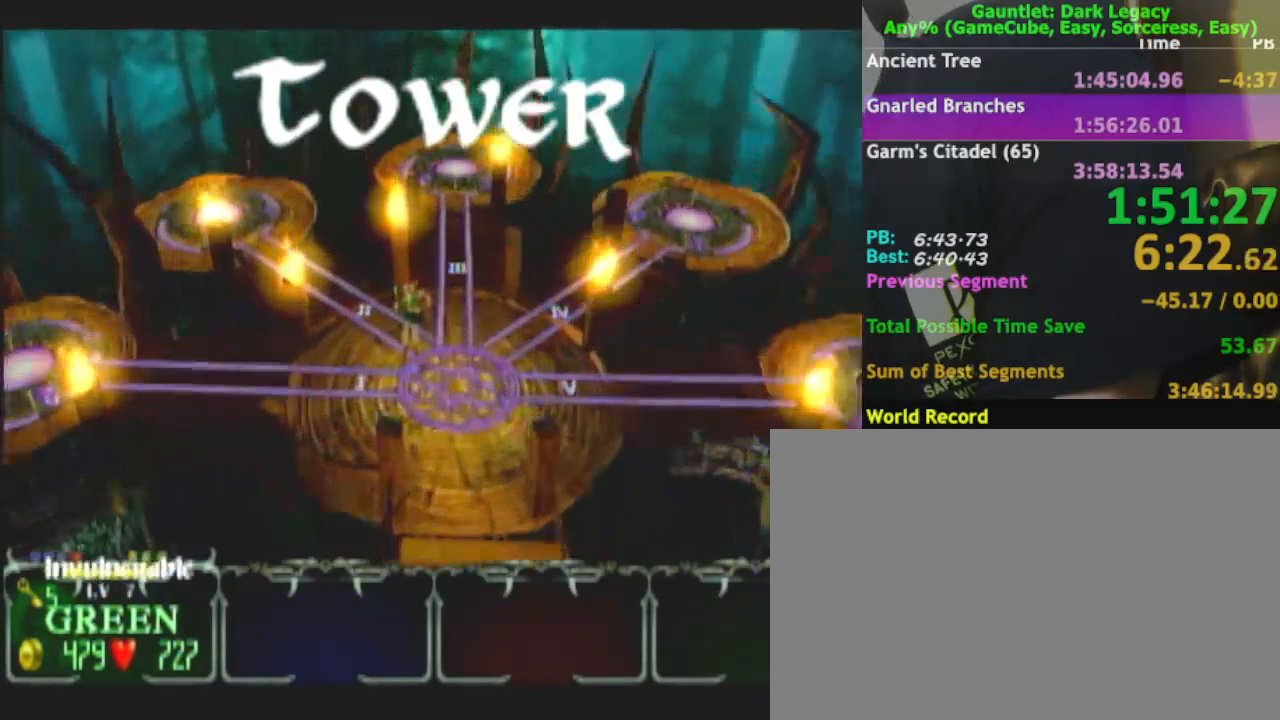
{"buttons": [], "left_stick": "right", "right_stick": "center", "events": [[300, "DPAD_LEFT", "down"], [383, "DPAD_LEFT", "up"]]}
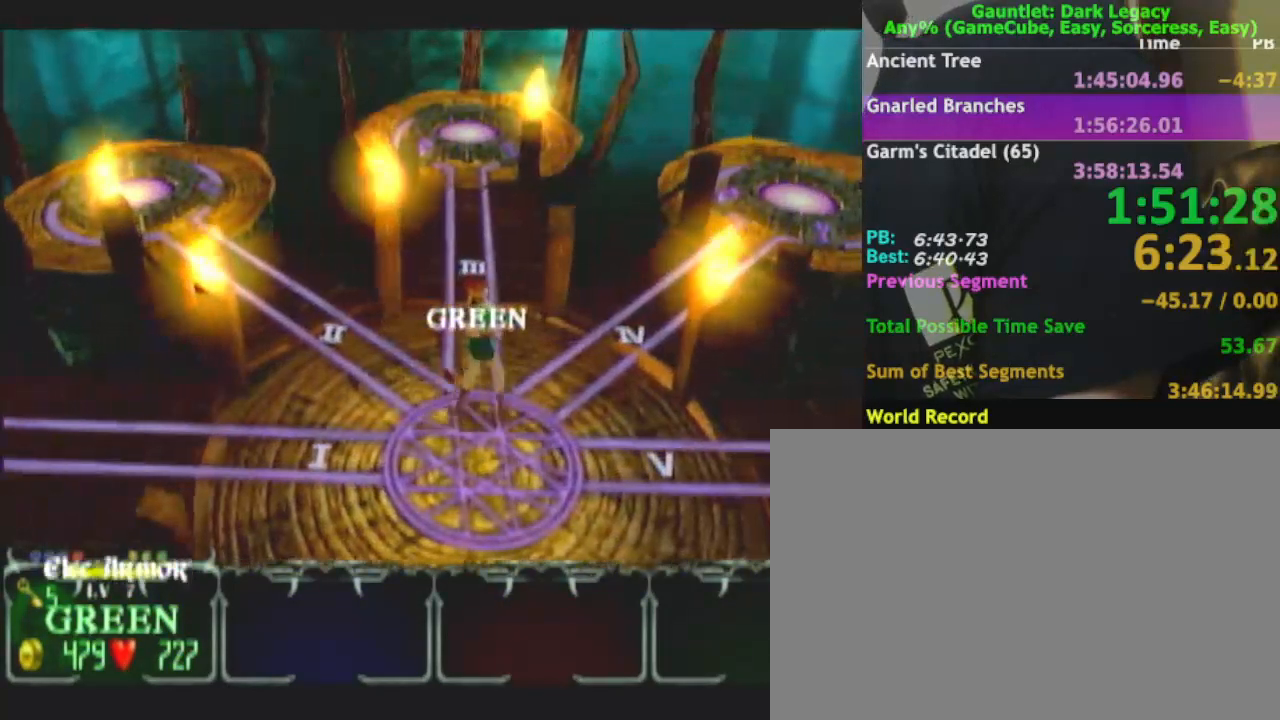
{"buttons": [], "left_stick": "down-right", "right_stick": "center", "events": [[50, "left_stick", "down-right"], [233, "left_stick", "right"], [283, "DPAD_LEFT", "down"], [383, "DPAD_LEFT", "up"], [417, "left_stick", "down-right"]]}
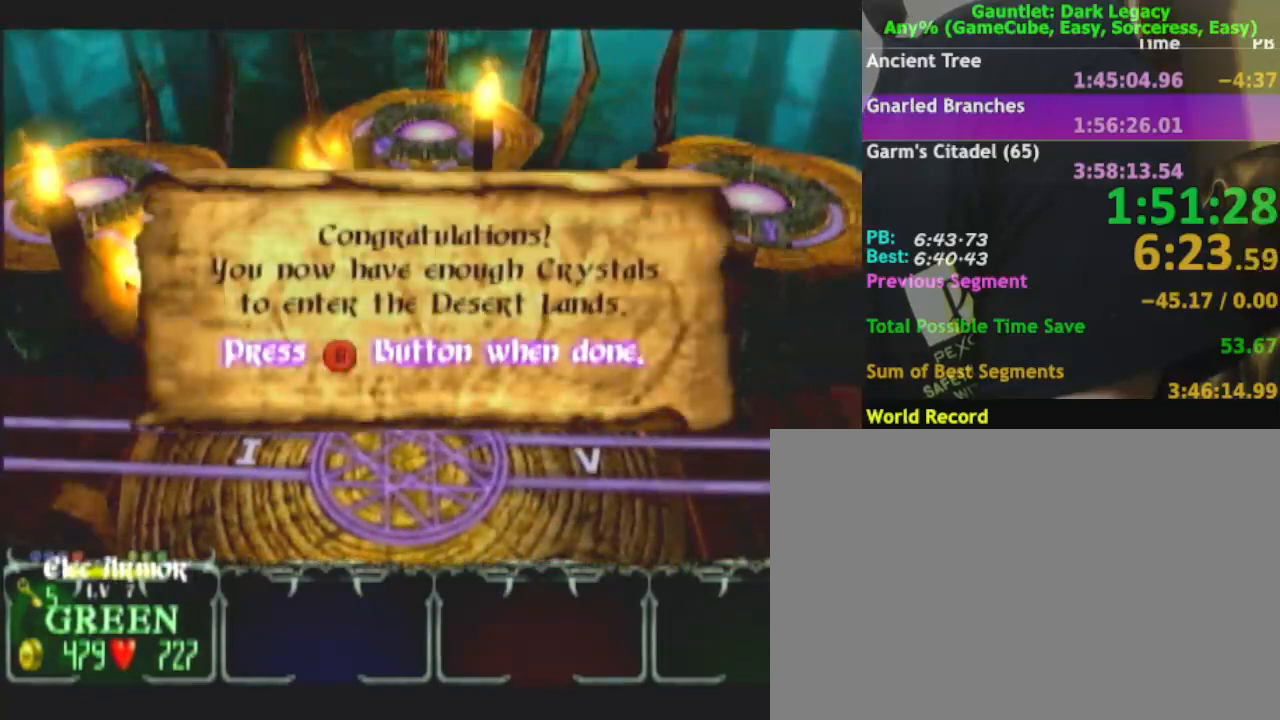
{"buttons": [], "left_stick": "down-right", "right_stick": "center", "events": [[217, "B", "down"], [383, "B", "up"]]}
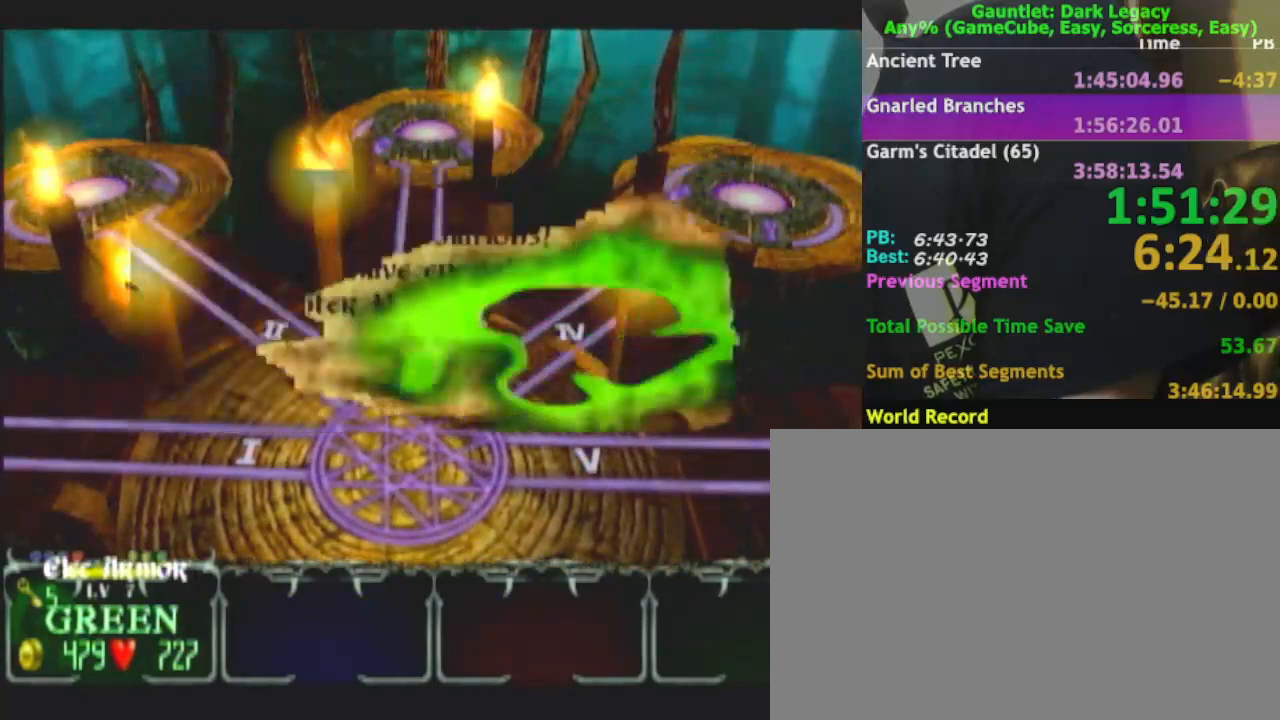
{"buttons": [], "left_stick": "down-right", "right_stick": "center", "events": []}
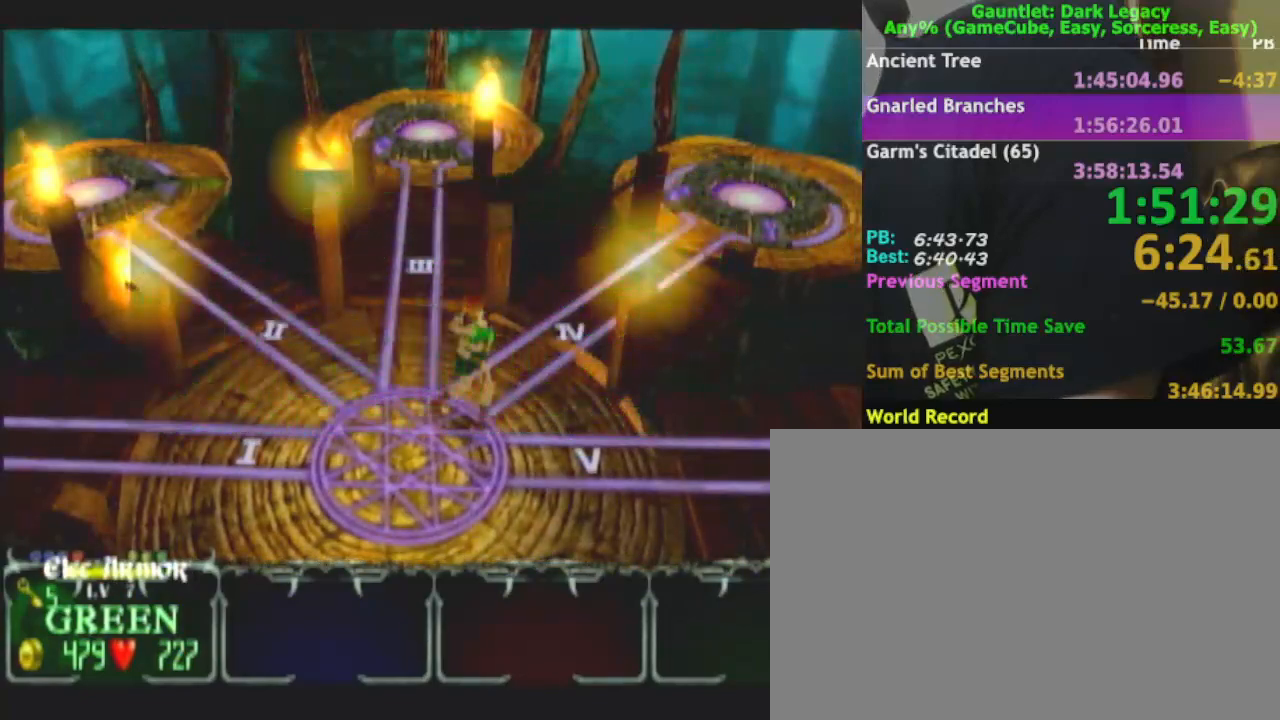
{"buttons": [], "left_stick": "right", "right_stick": "center", "events": [[200, "DPAD_LEFT", "down"], [300, "DPAD_LEFT", "up"], [500, "left_stick", "right"]]}
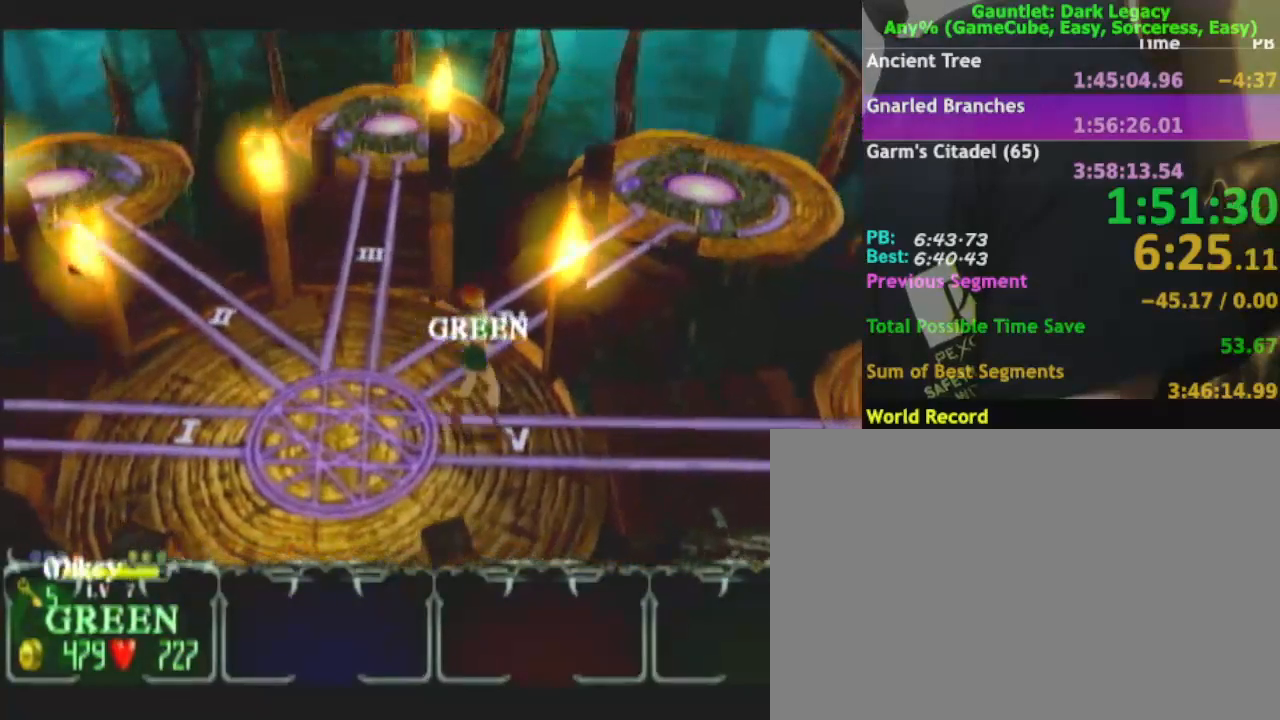
{"buttons": [], "left_stick": "right", "right_stick": "center", "events": [[217, "DPAD_LEFT", "down"], [333, "DPAD_LEFT", "up"]]}
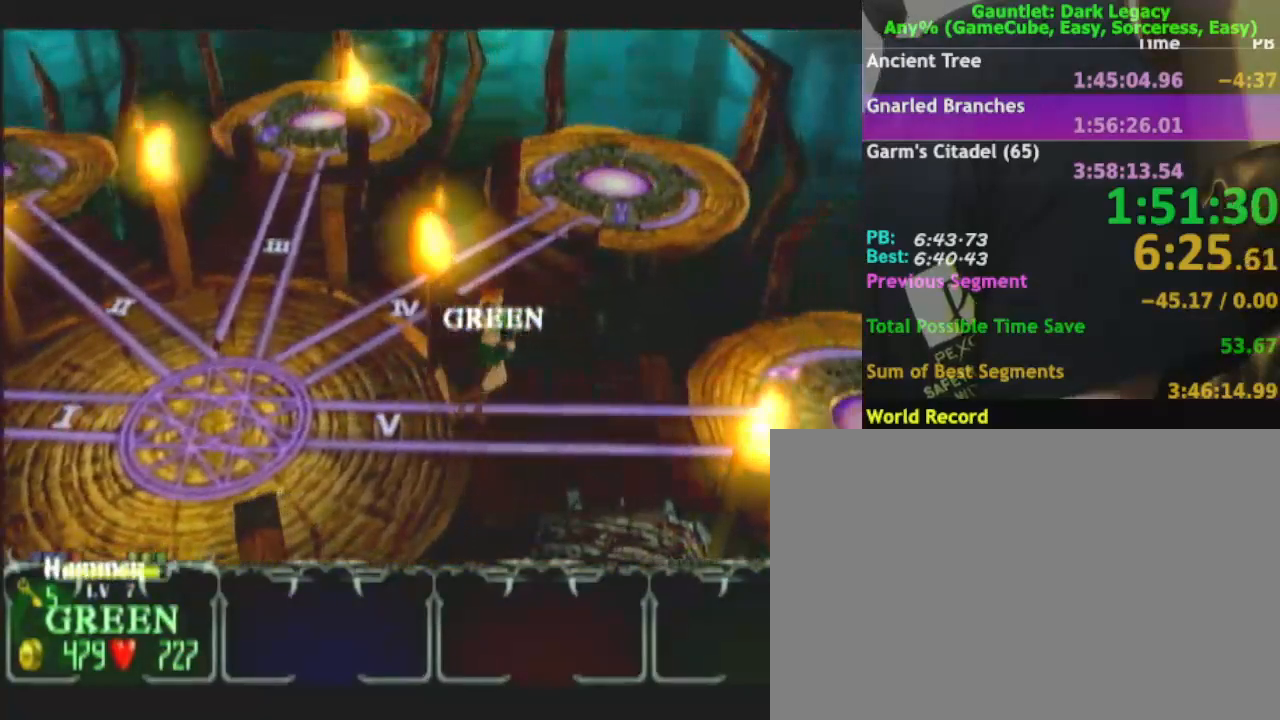
{"buttons": ["DPAD_UP"], "left_stick": "right", "right_stick": "center", "events": [[500, "DPAD_UP", "down"]]}
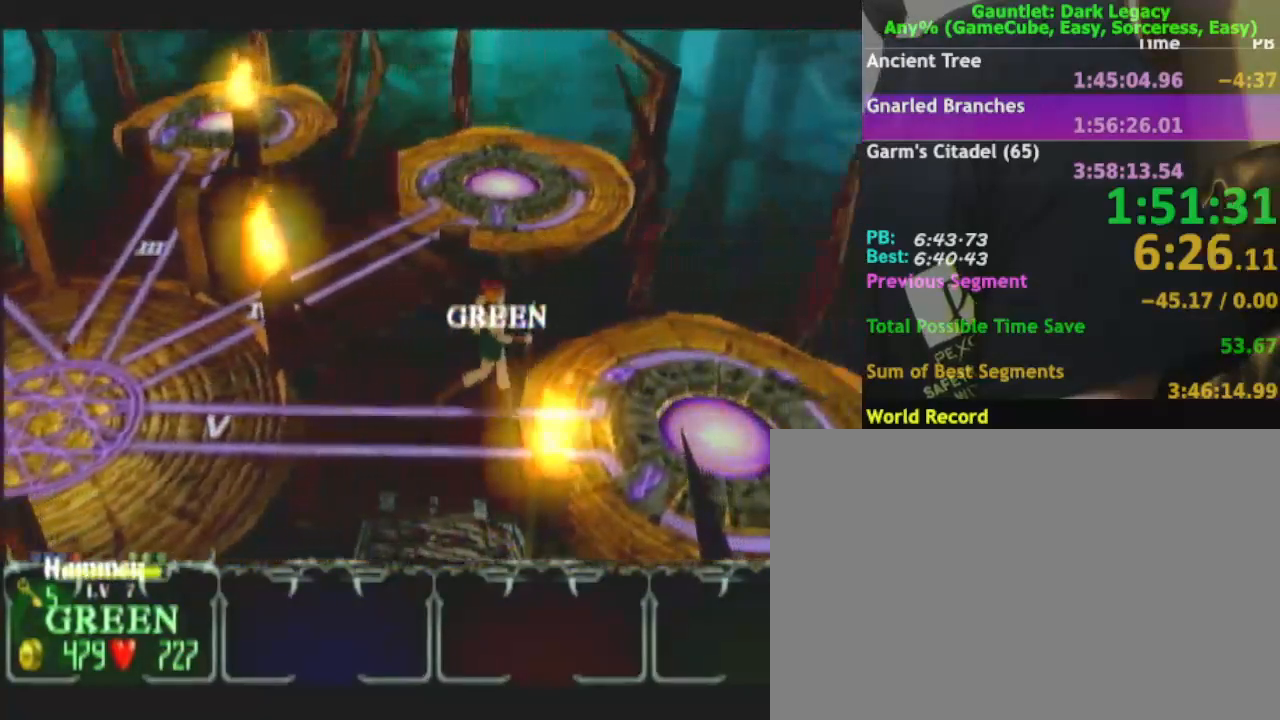
{"buttons": [], "left_stick": "right", "right_stick": "center", "events": [[100, "DPAD_UP", "up"]]}
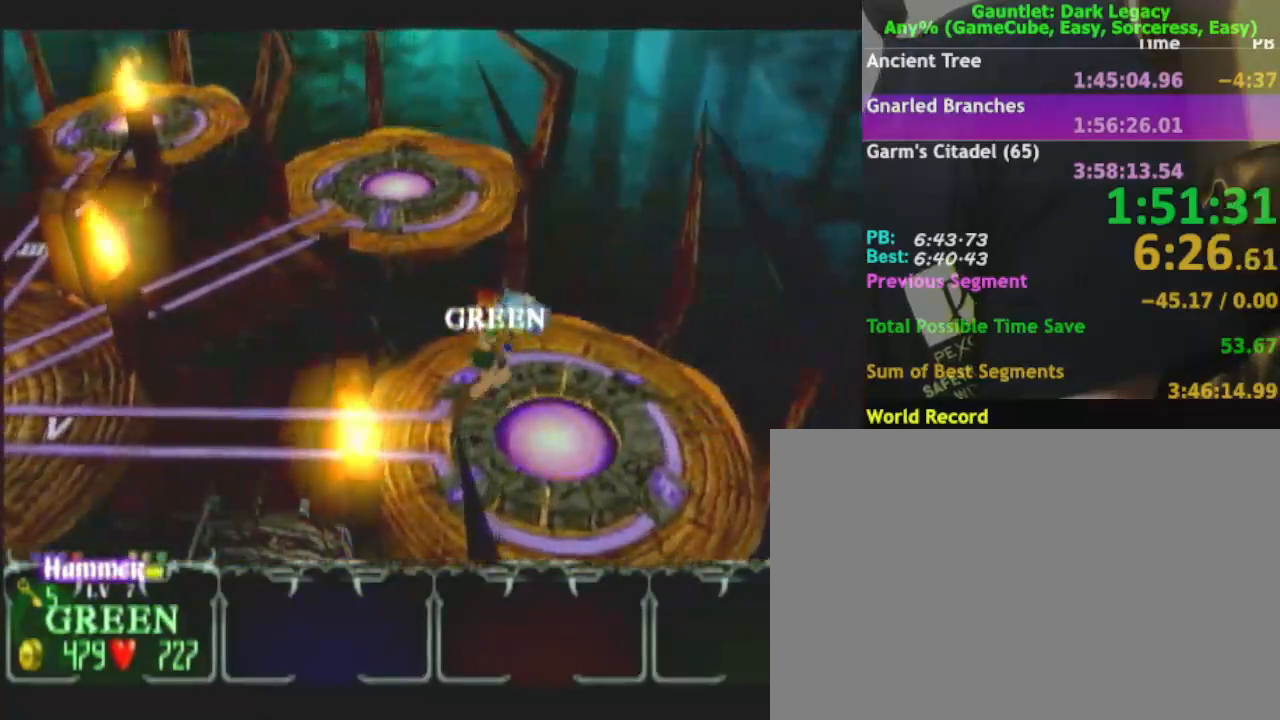
{"buttons": [], "left_stick": "center", "right_stick": "center", "events": [[100, "left_stick", "center"]]}